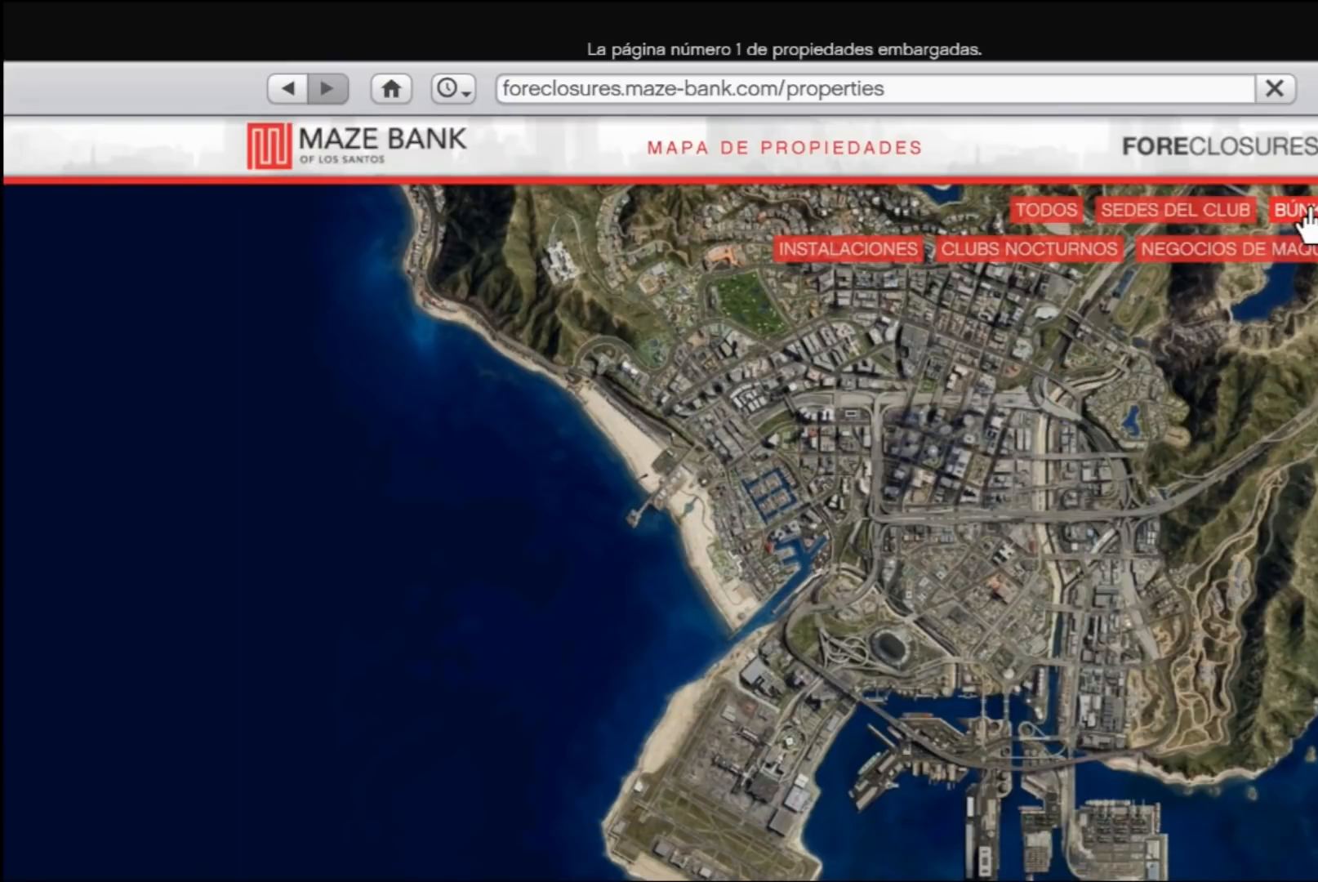
Gameplay with a controller (Xbox layout); each line is a JSON object with the inputs held at the frame after it. "events" lists button and stick changes between this image and that frame as [ms after this image, input, new state], when the widget could be followed in between.
{"buttons": [], "left_stick": "down-left", "right_stick": "center", "events": [[167, "left_stick", "down-left"]]}
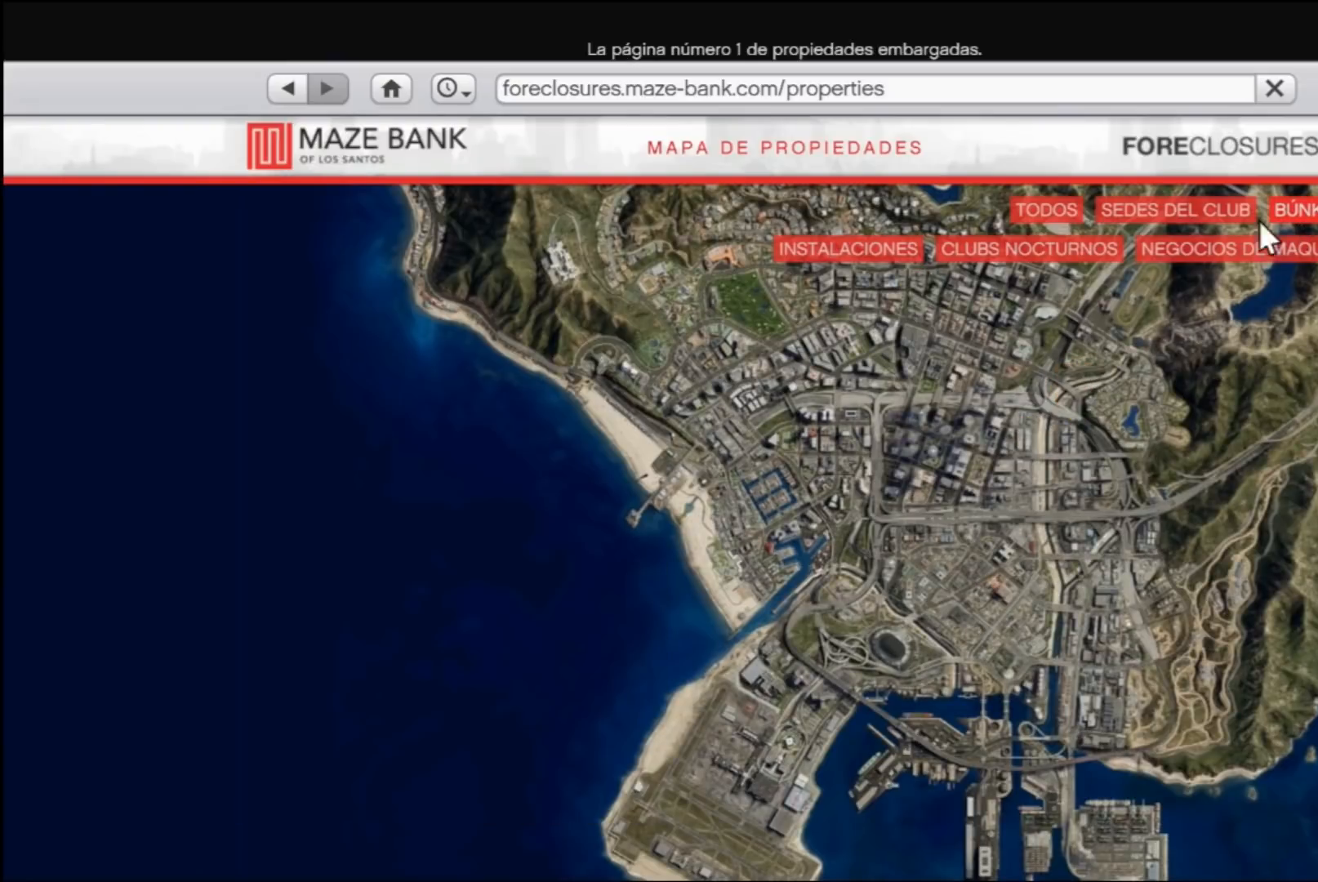
{"buttons": [], "left_stick": "down-left", "right_stick": "up", "events": [[67, "right_stick", "up"]]}
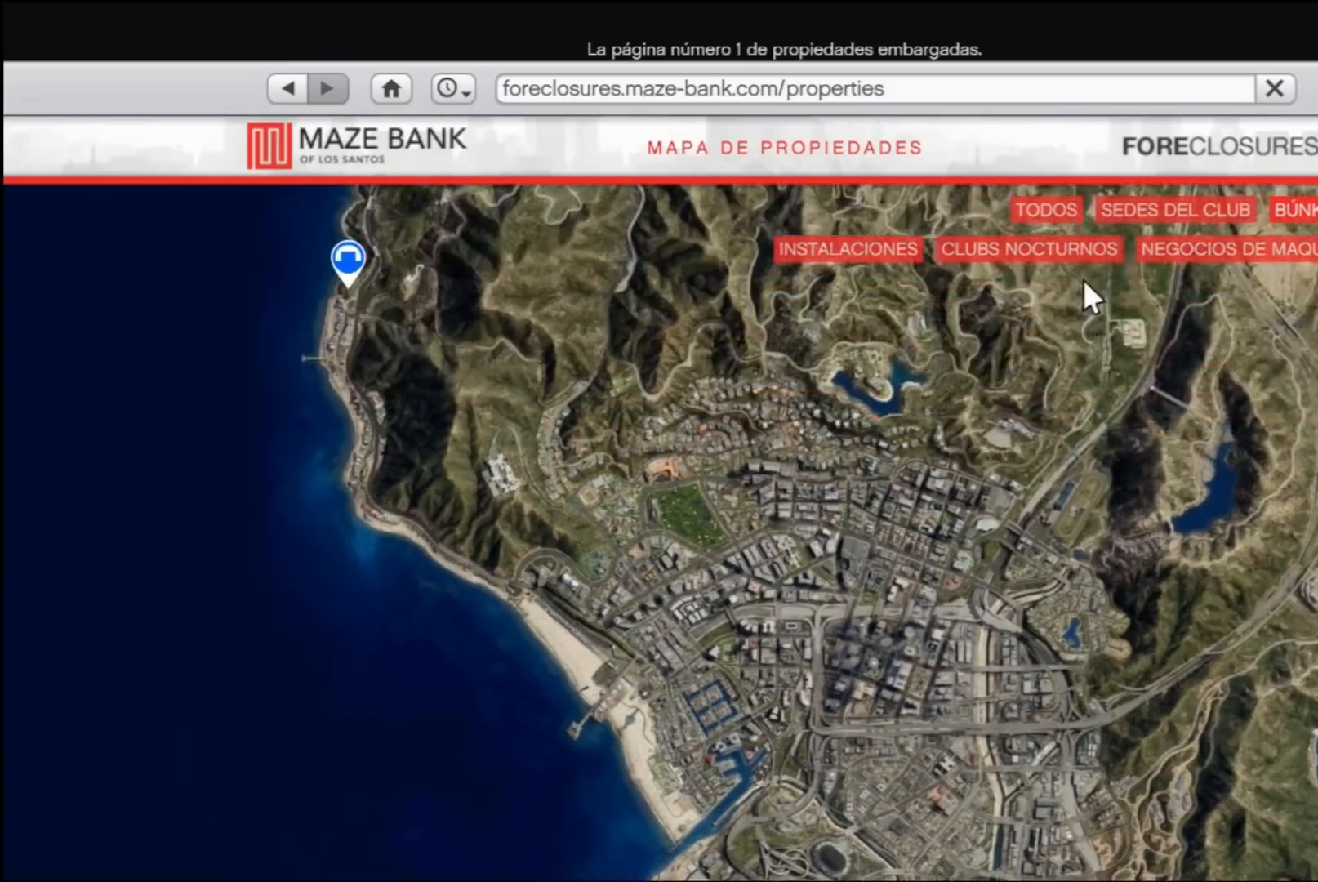
{"buttons": [], "left_stick": "down", "right_stick": "up", "events": [[500, "left_stick", "down"]]}
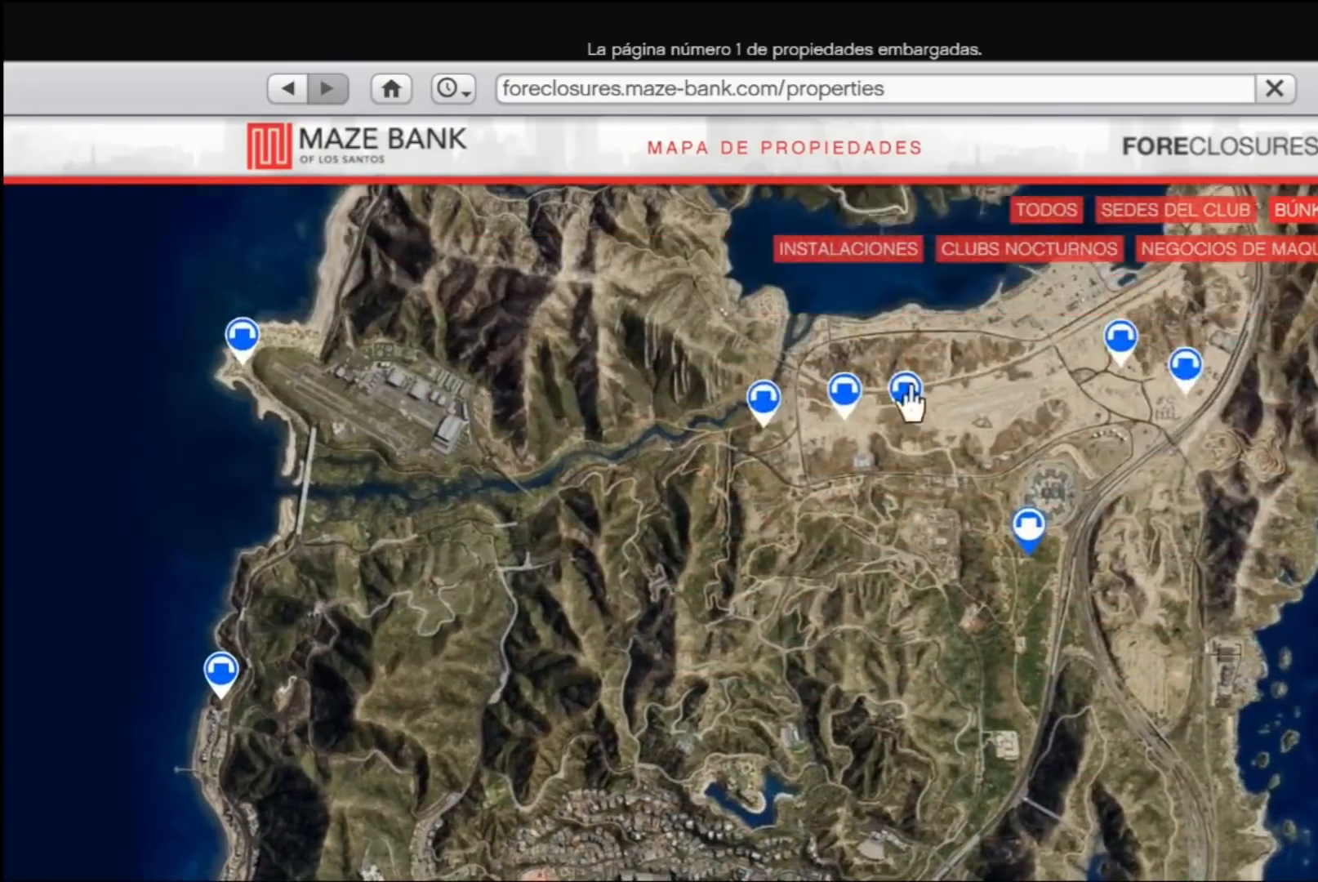
{"buttons": [], "left_stick": "center", "right_stick": "center", "events": [[33, "right_stick", "center"], [167, "left_stick", "down-left"], [267, "left_stick", "left"], [400, "left_stick", "center"]]}
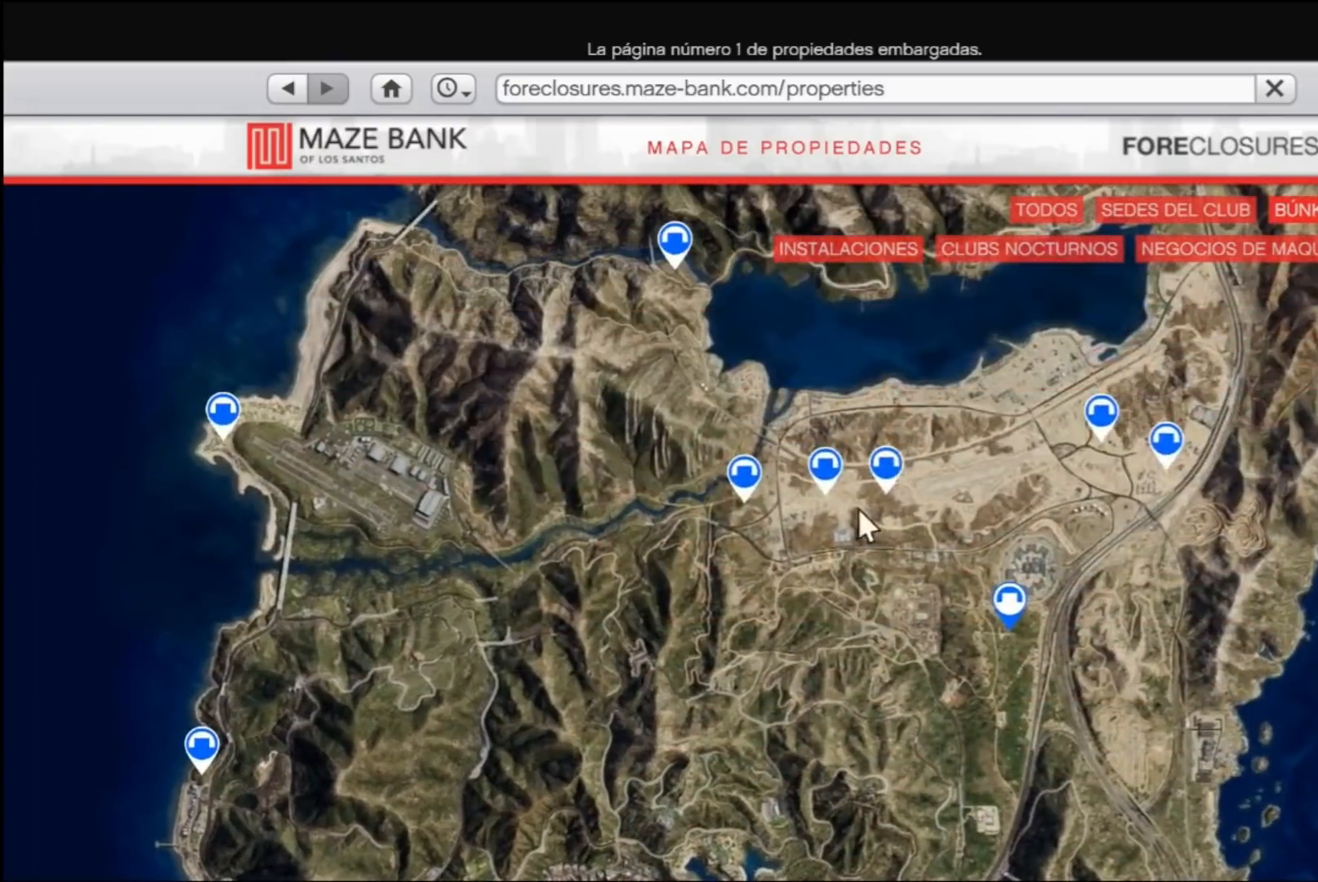
{"buttons": ["A"], "left_stick": "center", "right_stick": "center", "events": [[267, "left_stick", "up-right"], [367, "left_stick", "center"], [433, "A", "down"]]}
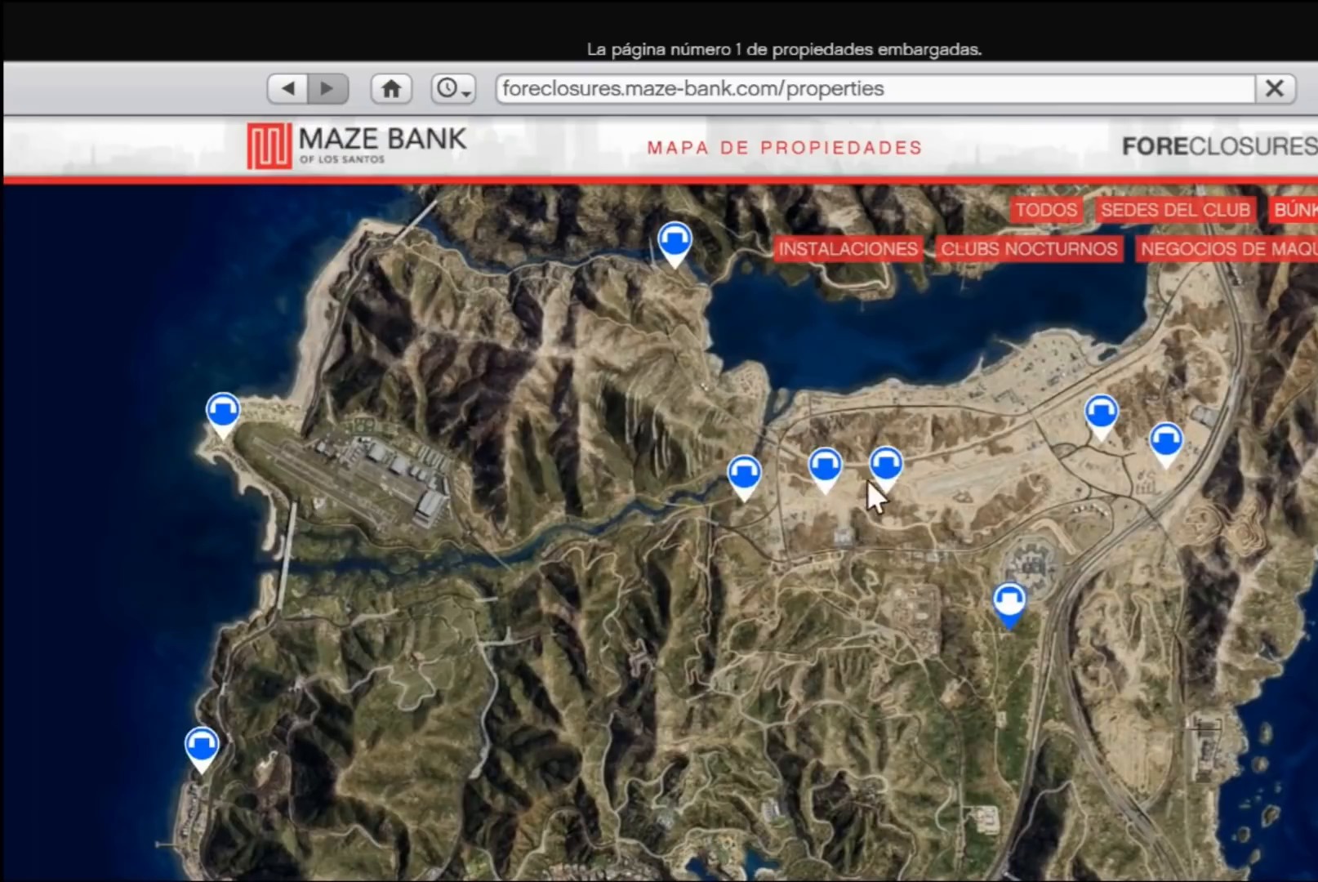
{"buttons": [], "left_stick": "center", "right_stick": "center", "events": [[33, "A", "up"]]}
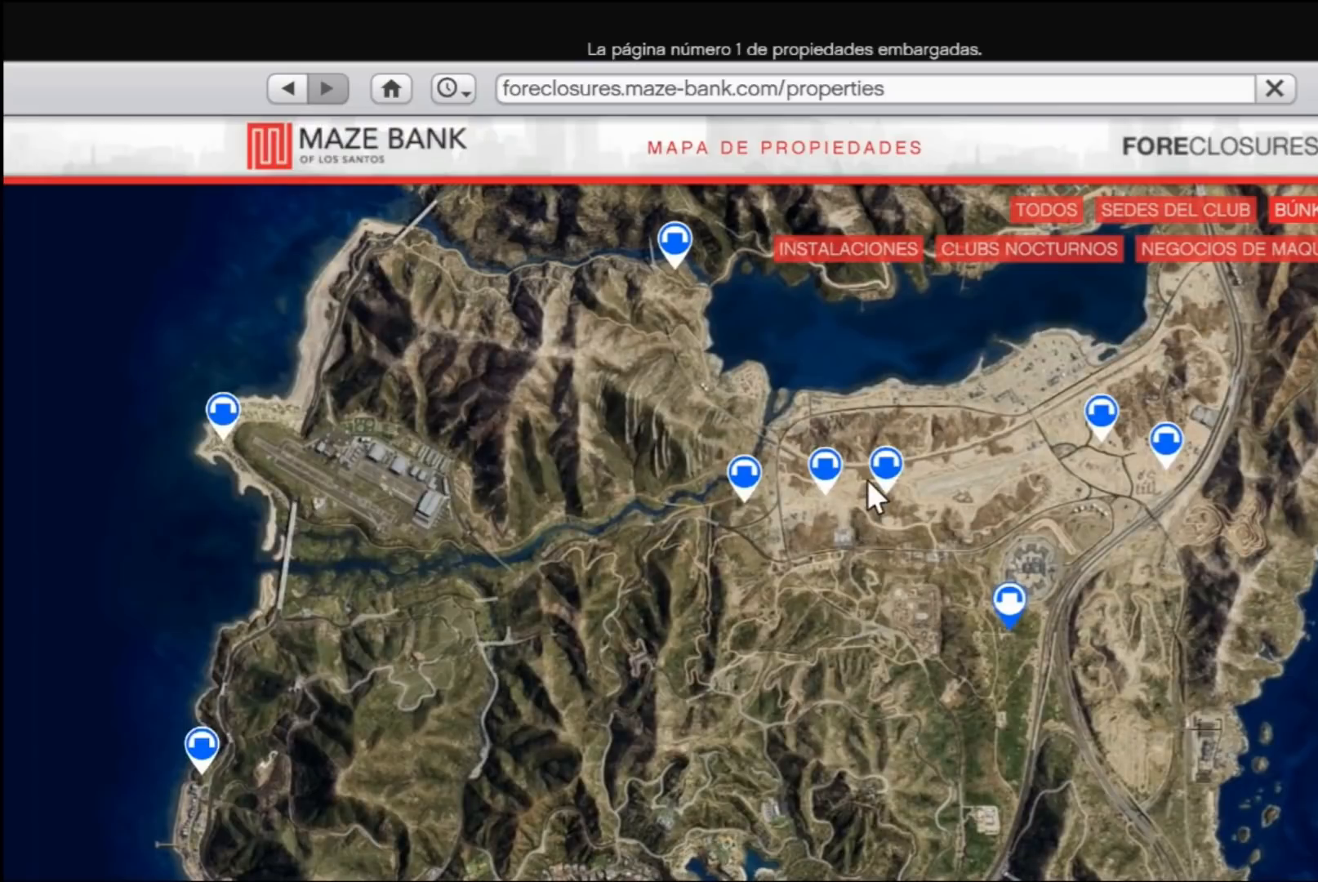
{"buttons": [], "left_stick": "right", "right_stick": "center", "events": [[67, "A", "down"], [200, "A", "up"], [467, "left_stick", "right"]]}
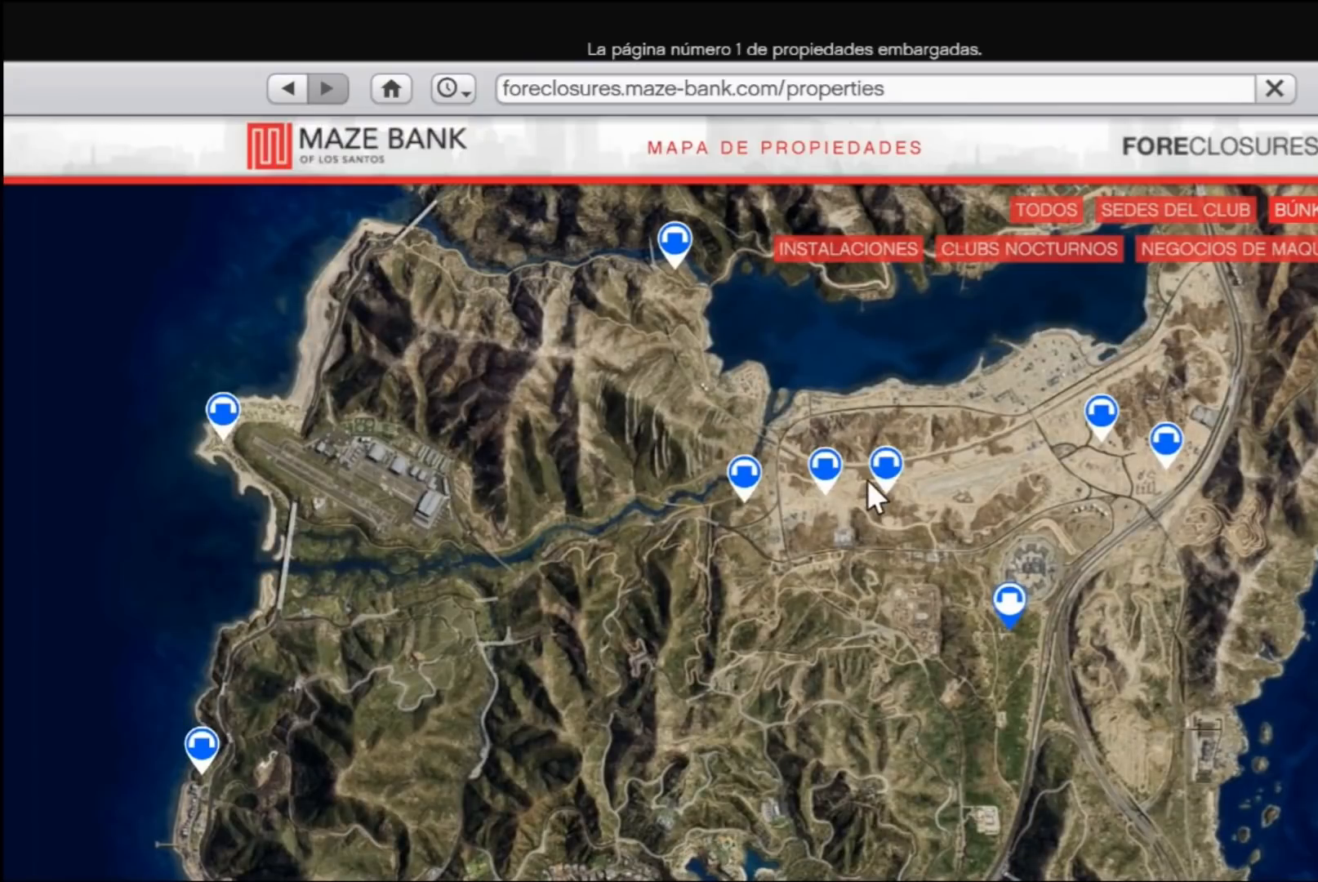
{"buttons": [], "left_stick": "center", "right_stick": "center", "events": [[67, "left_stick", "center"], [133, "A", "down"], [200, "A", "up"]]}
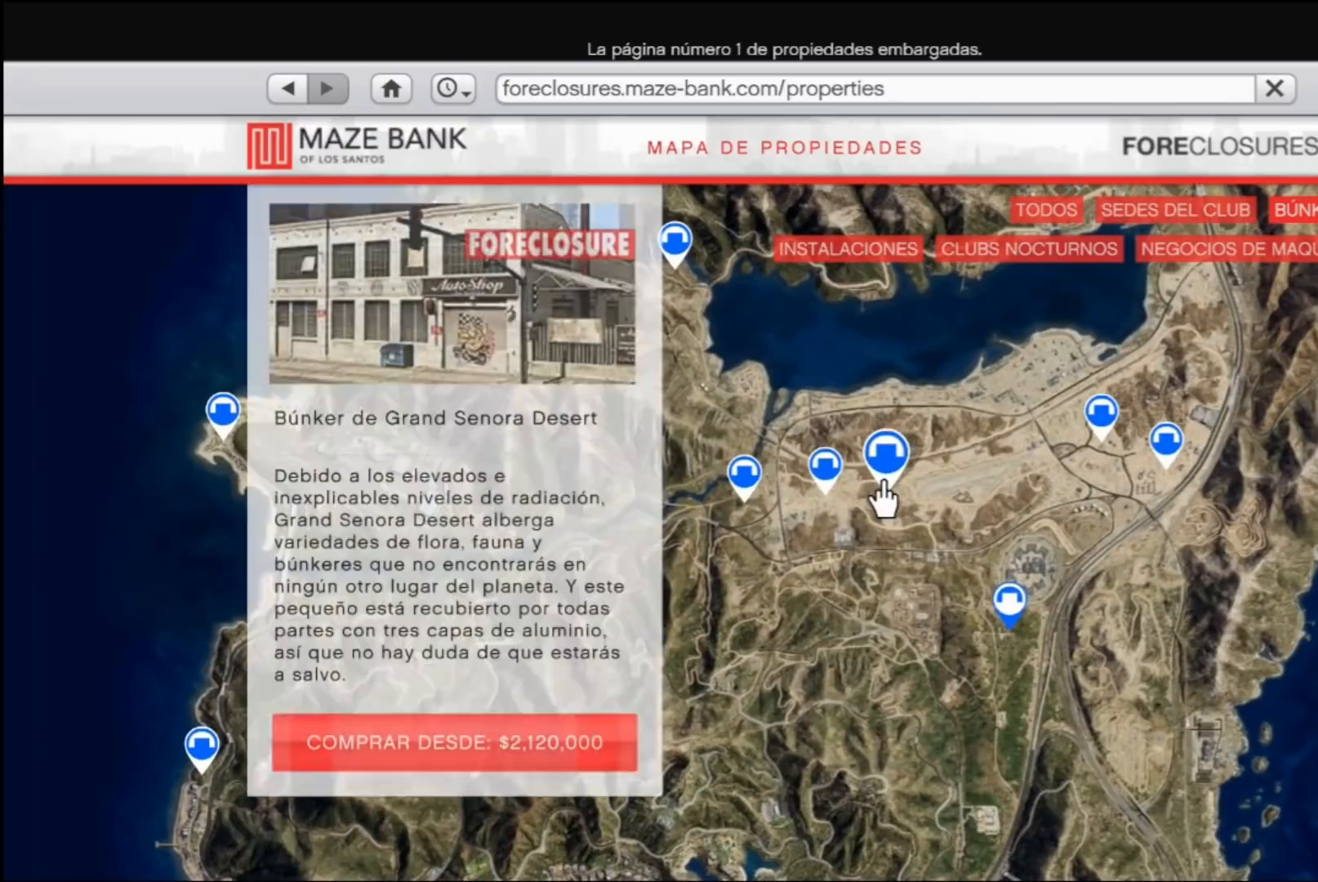
{"buttons": ["A"], "left_stick": "center", "right_stick": "center", "events": [[100, "left_stick", "left"], [333, "left_stick", "center"], [433, "A", "down"]]}
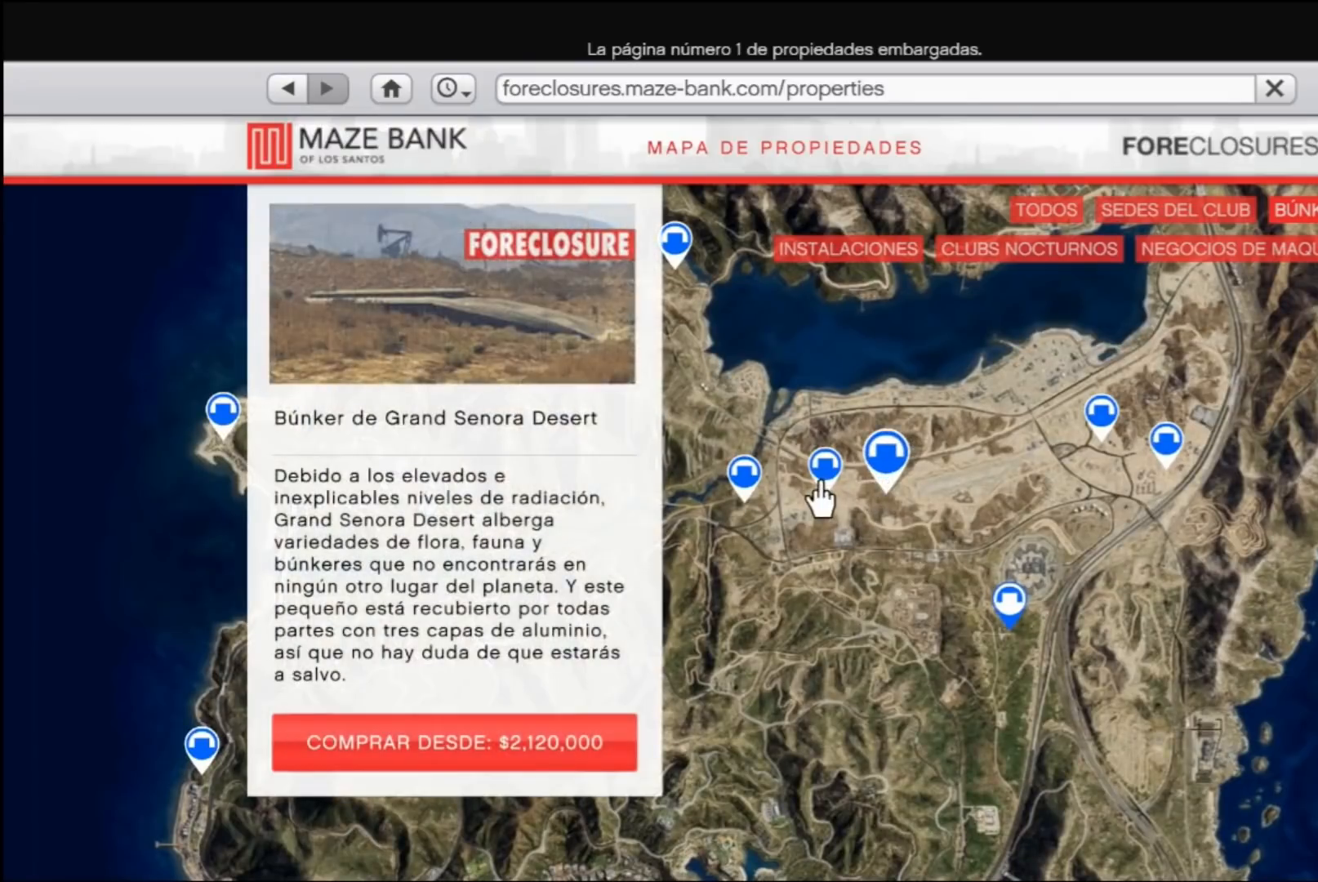
{"buttons": [], "left_stick": "down-right", "right_stick": "center", "events": [[33, "A", "up"], [400, "left_stick", "down-right"]]}
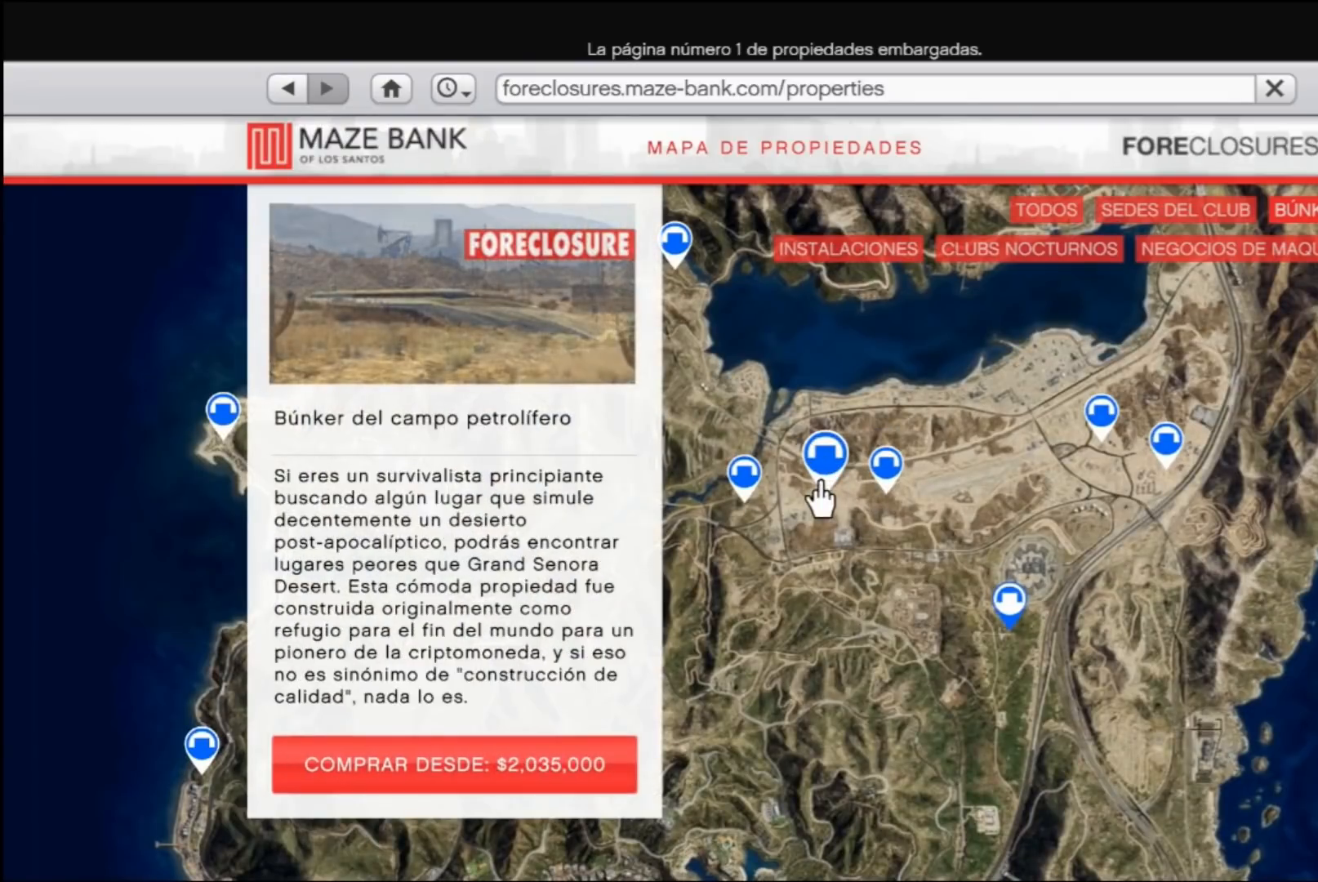
{"buttons": [], "left_stick": "center", "right_stick": "center", "events": [[500, "left_stick", "center"]]}
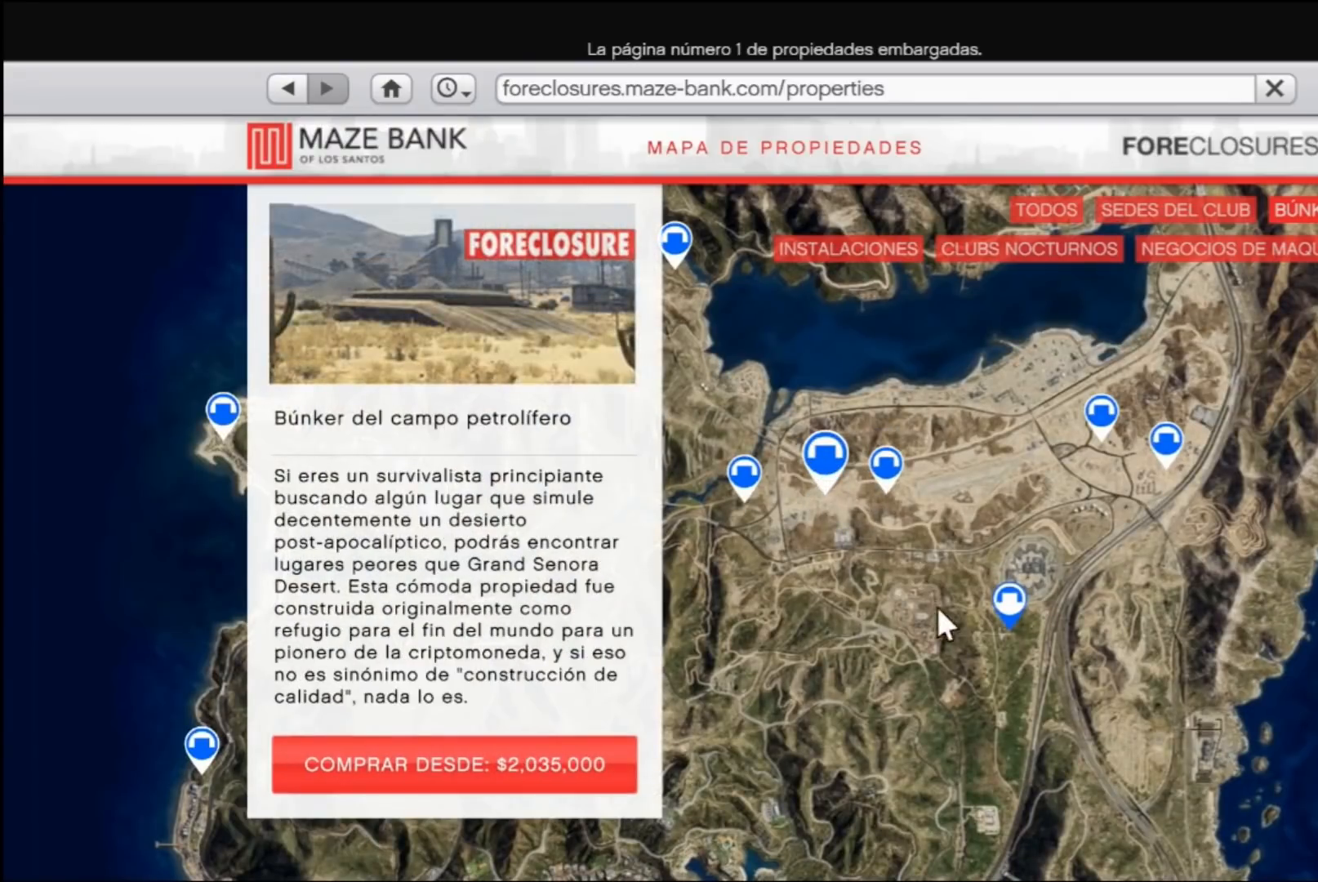
{"buttons": [], "left_stick": "right", "right_stick": "center", "events": [[400, "left_stick", "right"]]}
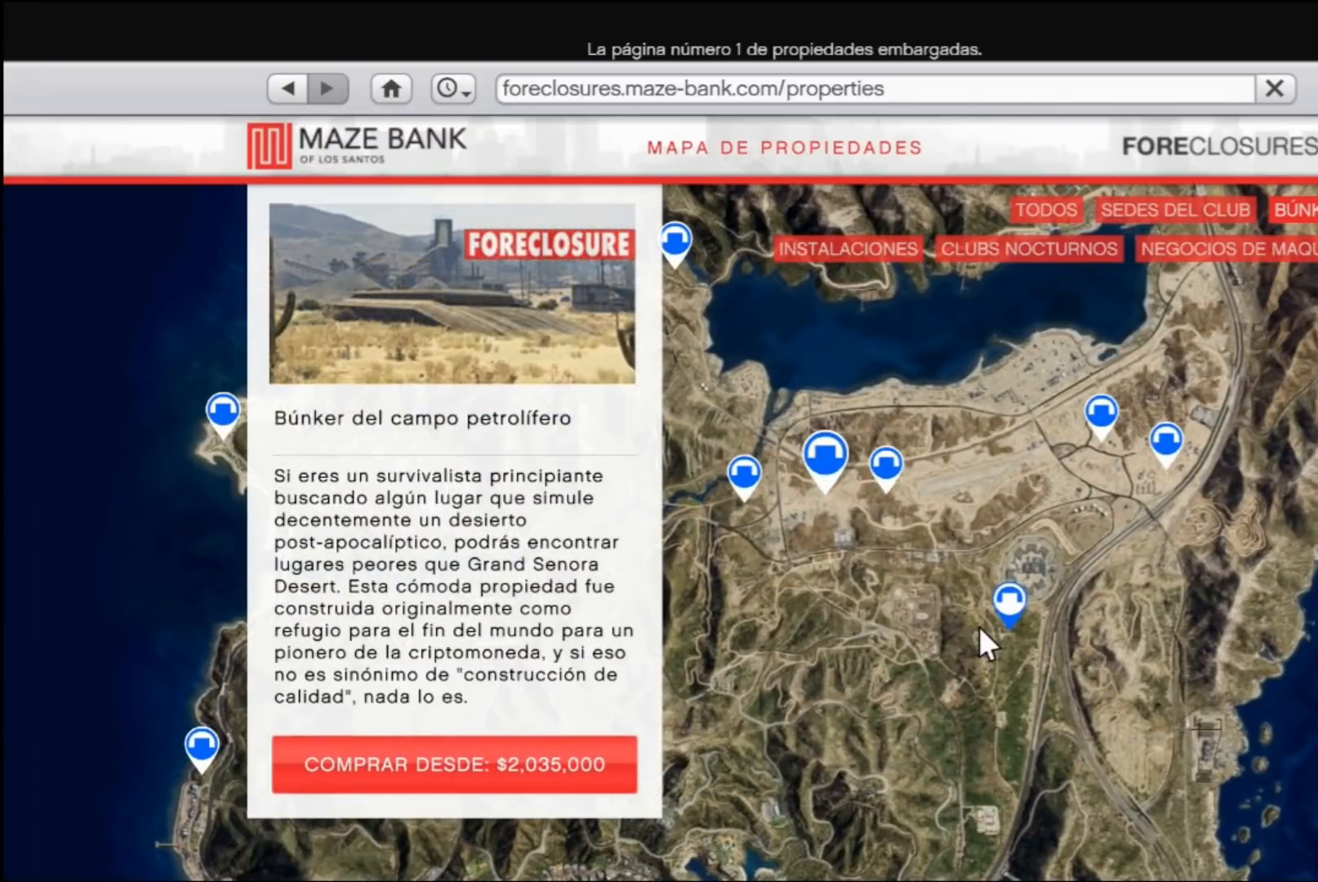
{"buttons": [], "left_stick": "center", "right_stick": "center", "events": [[67, "A", "down"], [67, "left_stick", "center"], [200, "A", "up"]]}
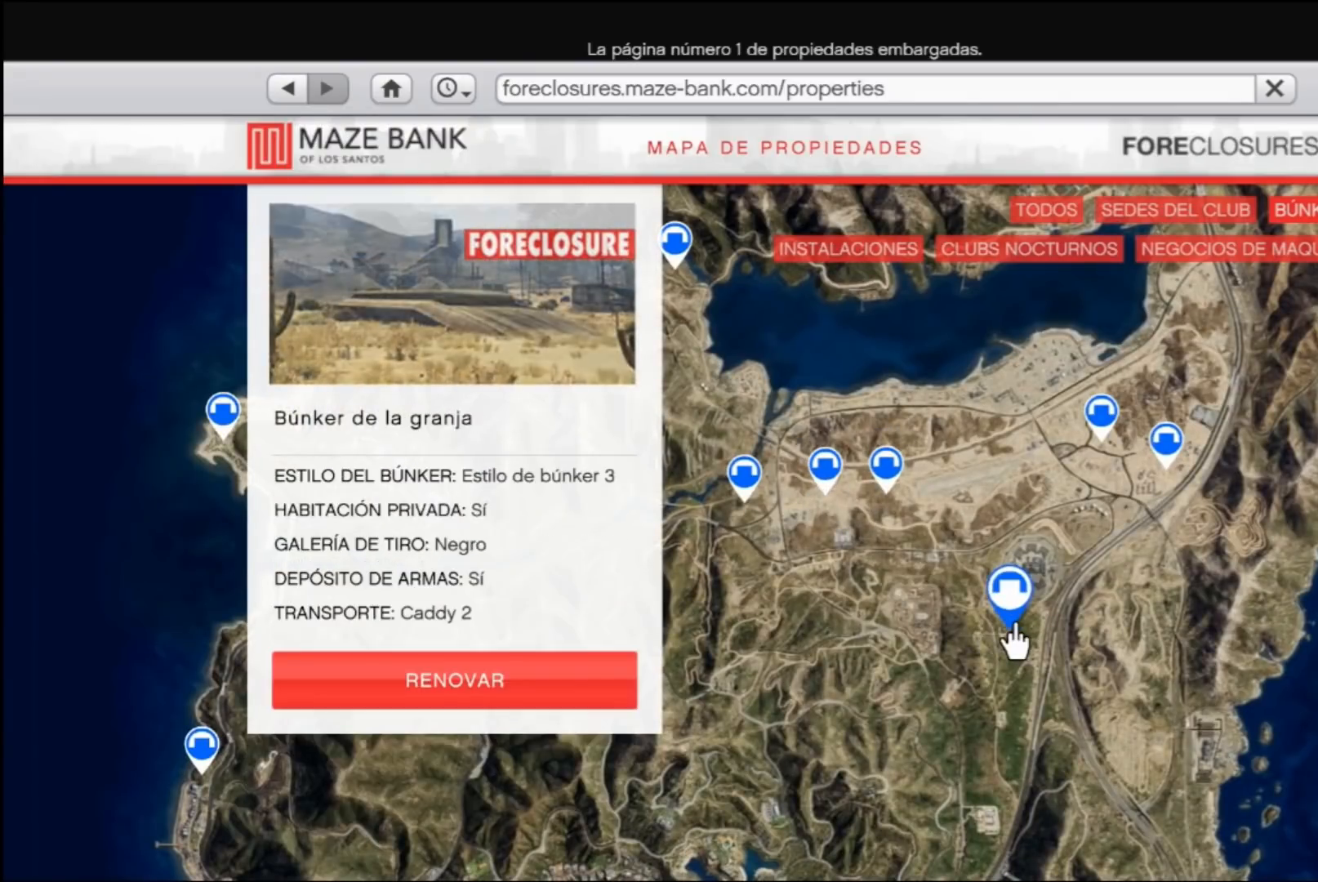
{"buttons": [], "left_stick": "up-left", "right_stick": "center", "events": [[467, "left_stick", "up-left"]]}
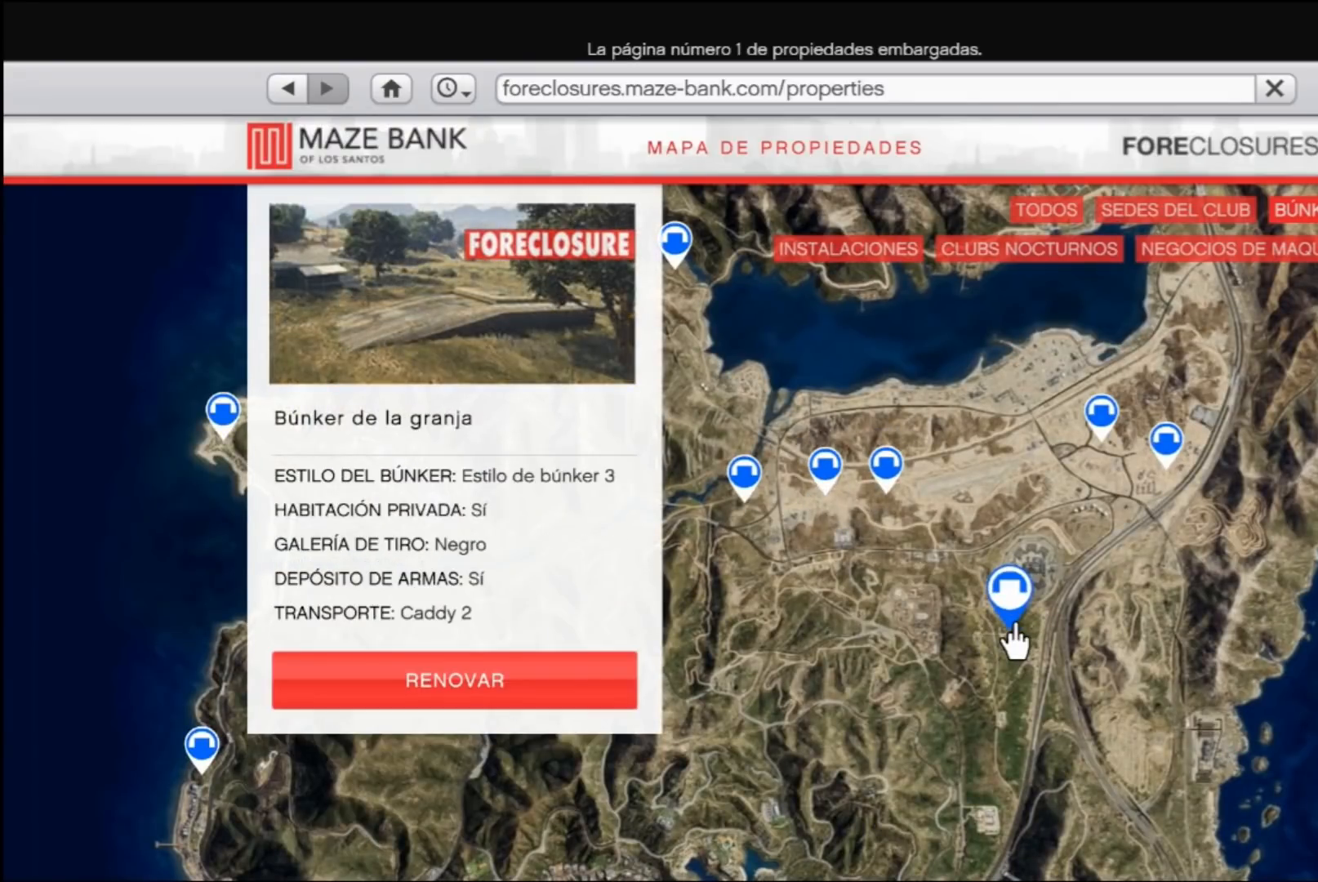
{"buttons": [], "left_stick": "down-left", "right_stick": "center", "events": [[500, "left_stick", "down-left"]]}
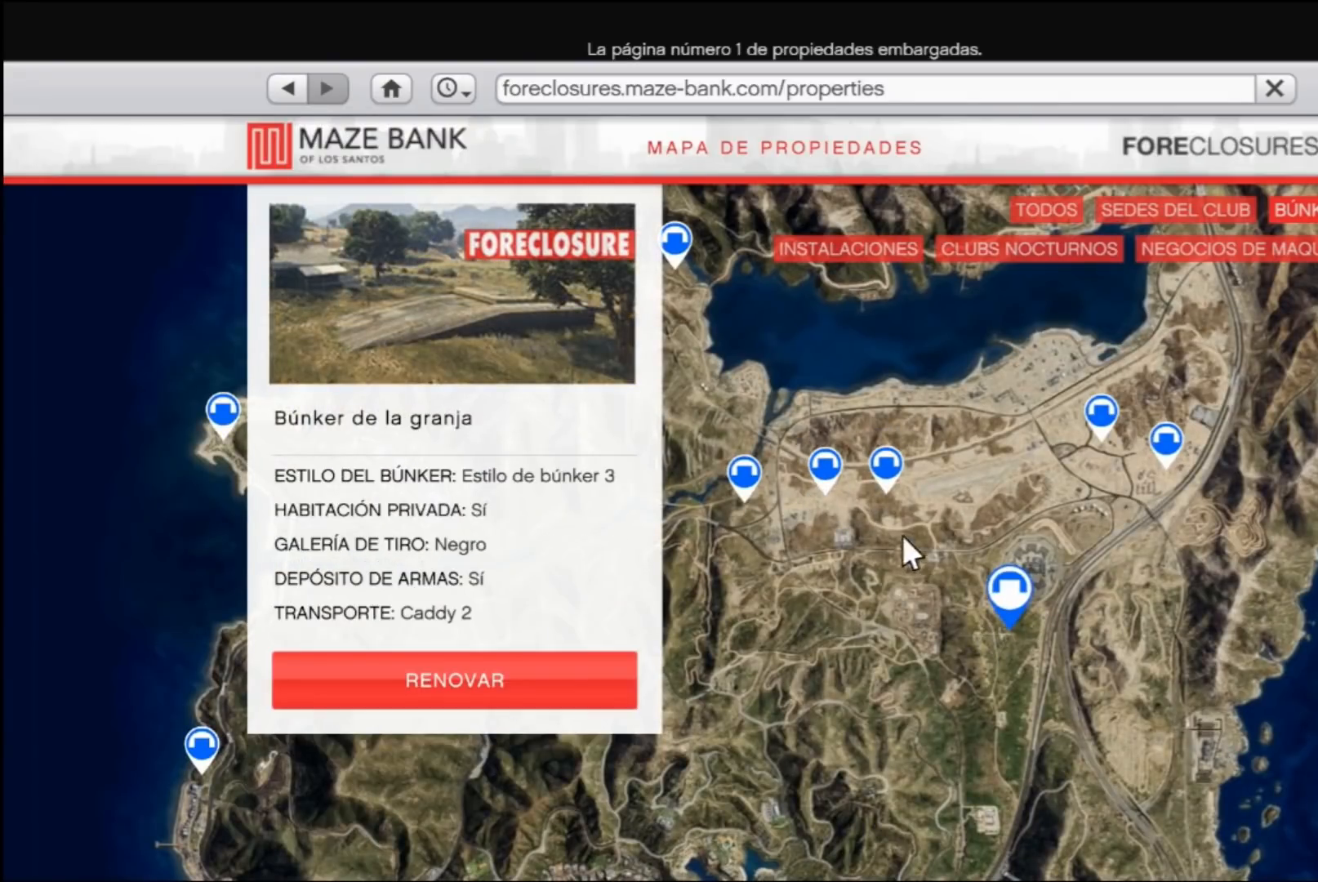
{"buttons": [], "left_stick": "up-left", "right_stick": "center", "events": [[67, "left_stick", "down"], [167, "left_stick", "down-right"], [333, "left_stick", "up-right"], [500, "left_stick", "up-left"]]}
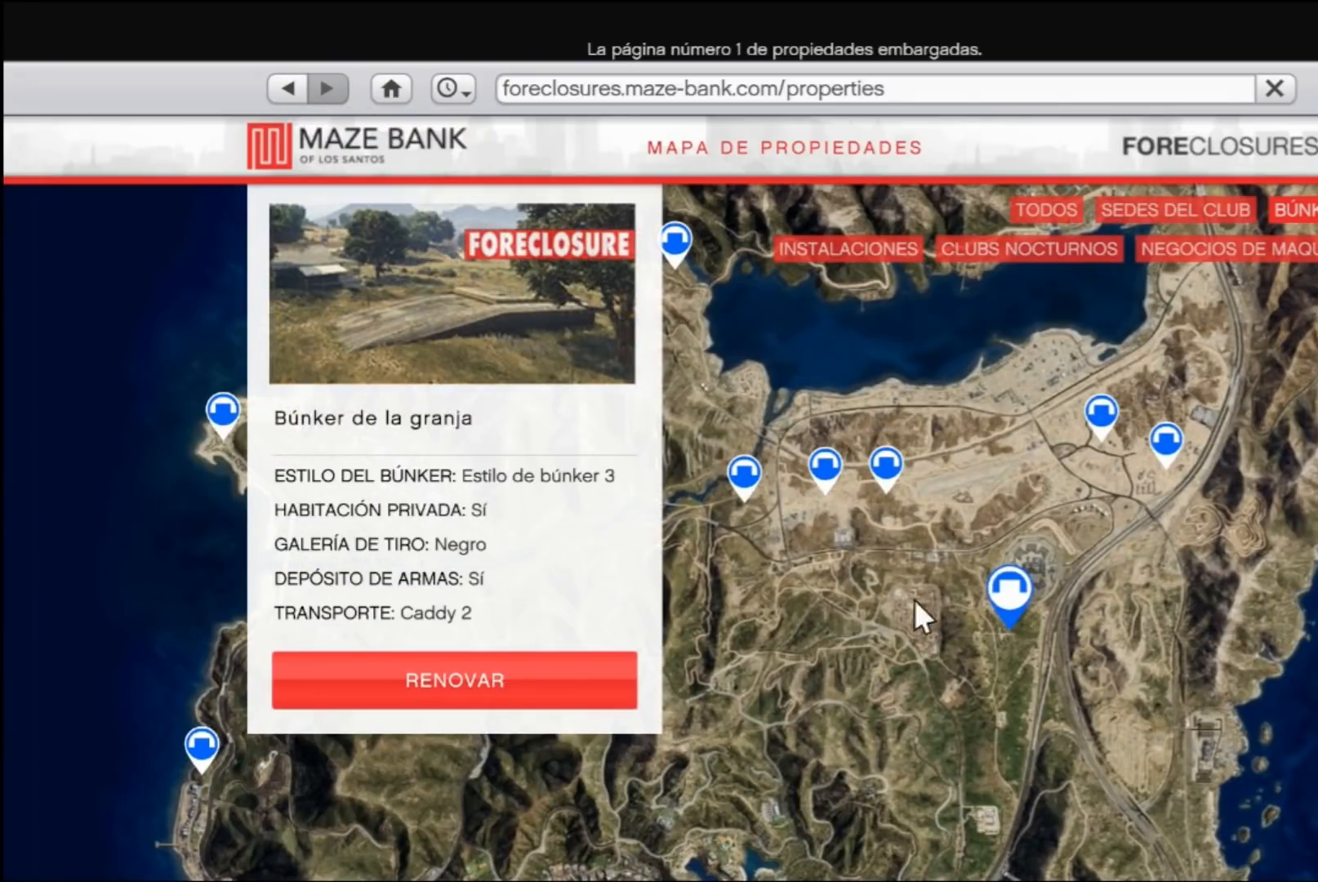
{"buttons": [], "left_stick": "center", "right_stick": "center", "events": [[200, "left_stick", "center"]]}
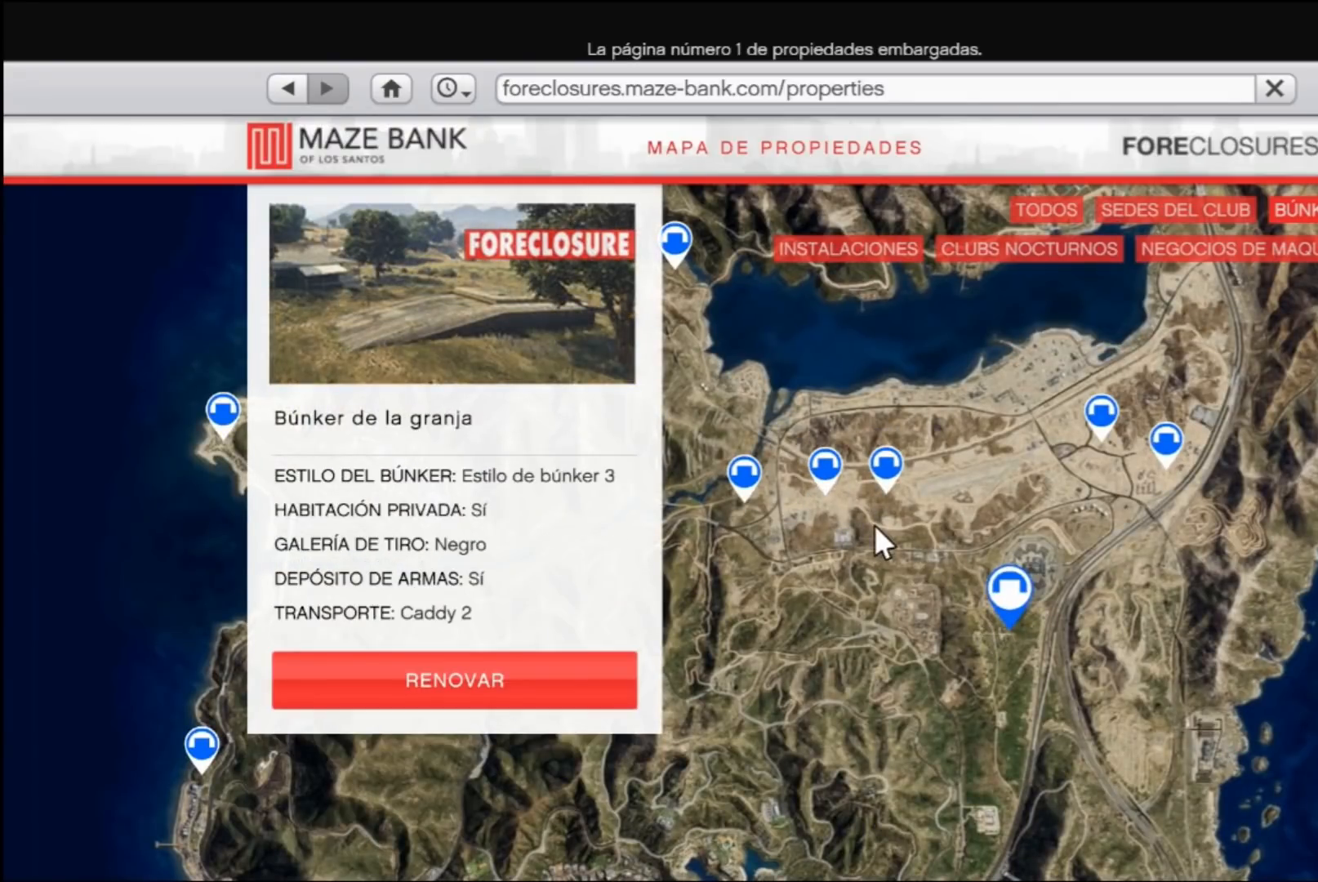
{"buttons": [], "left_stick": "center", "right_stick": "center", "events": [[200, "B", "down"], [333, "B", "up"]]}
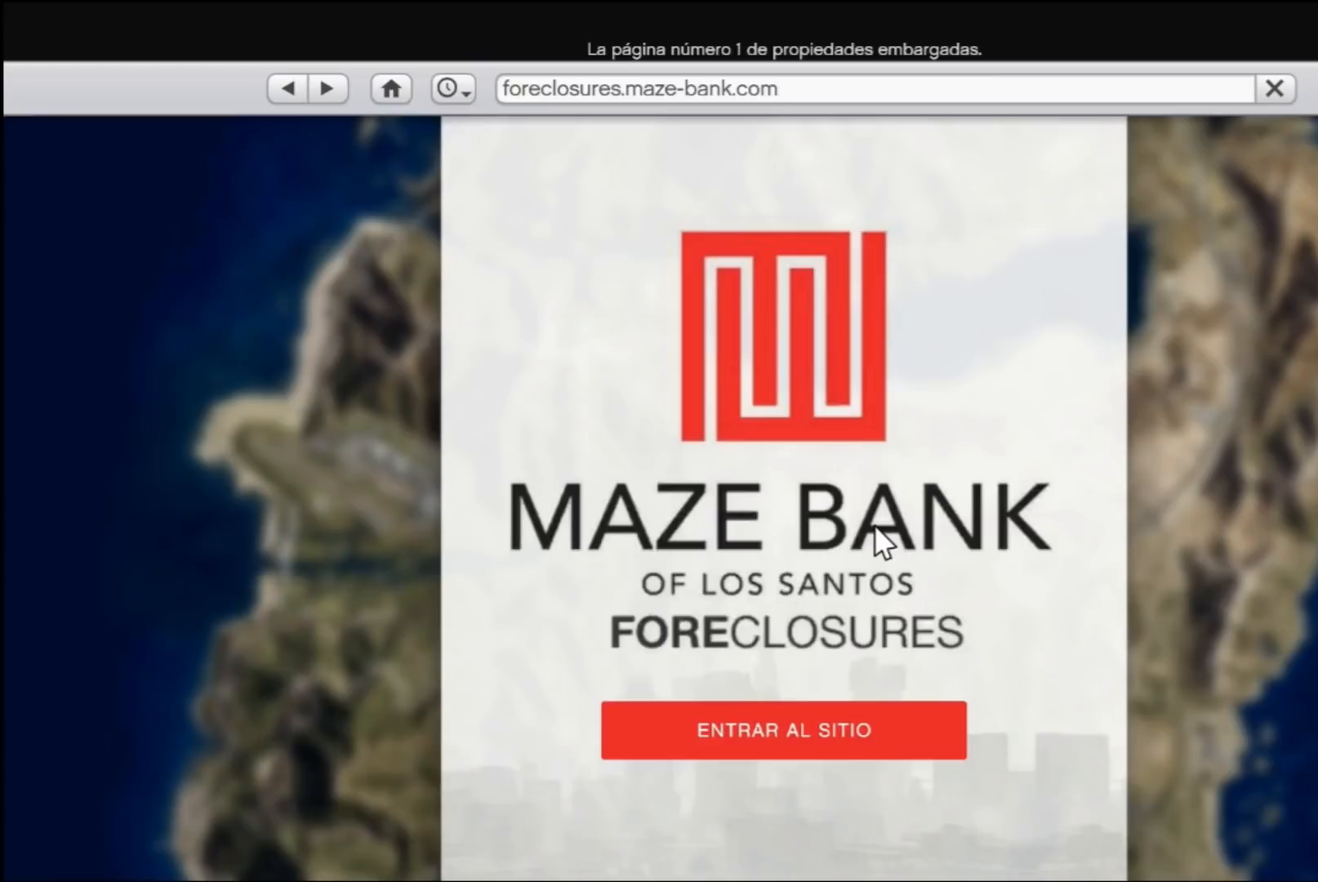
{"buttons": [], "left_stick": "center", "right_stick": "center", "events": [[333, "B", "down"], [467, "B", "up"]]}
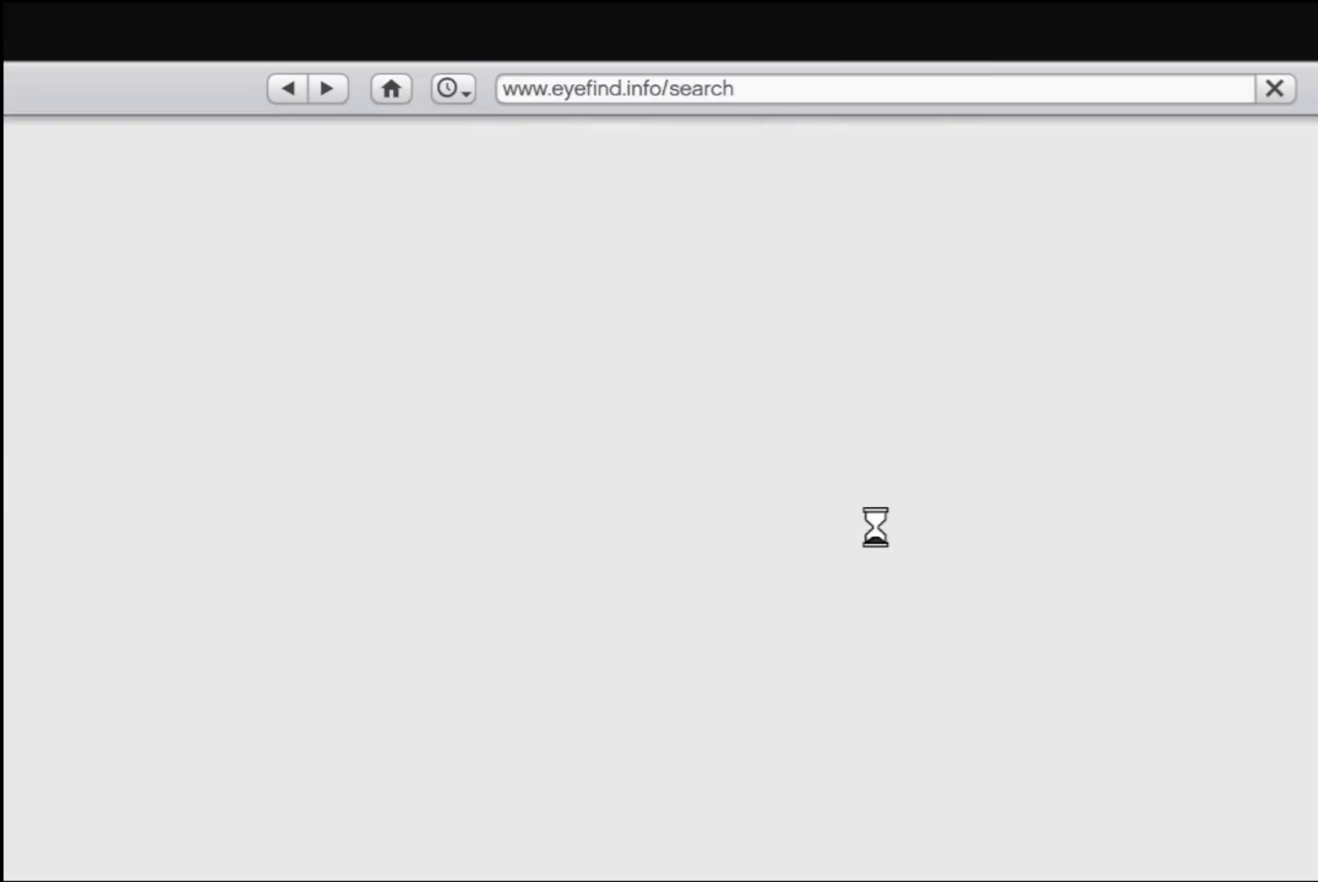
{"buttons": [], "left_stick": "center", "right_stick": "center", "events": []}
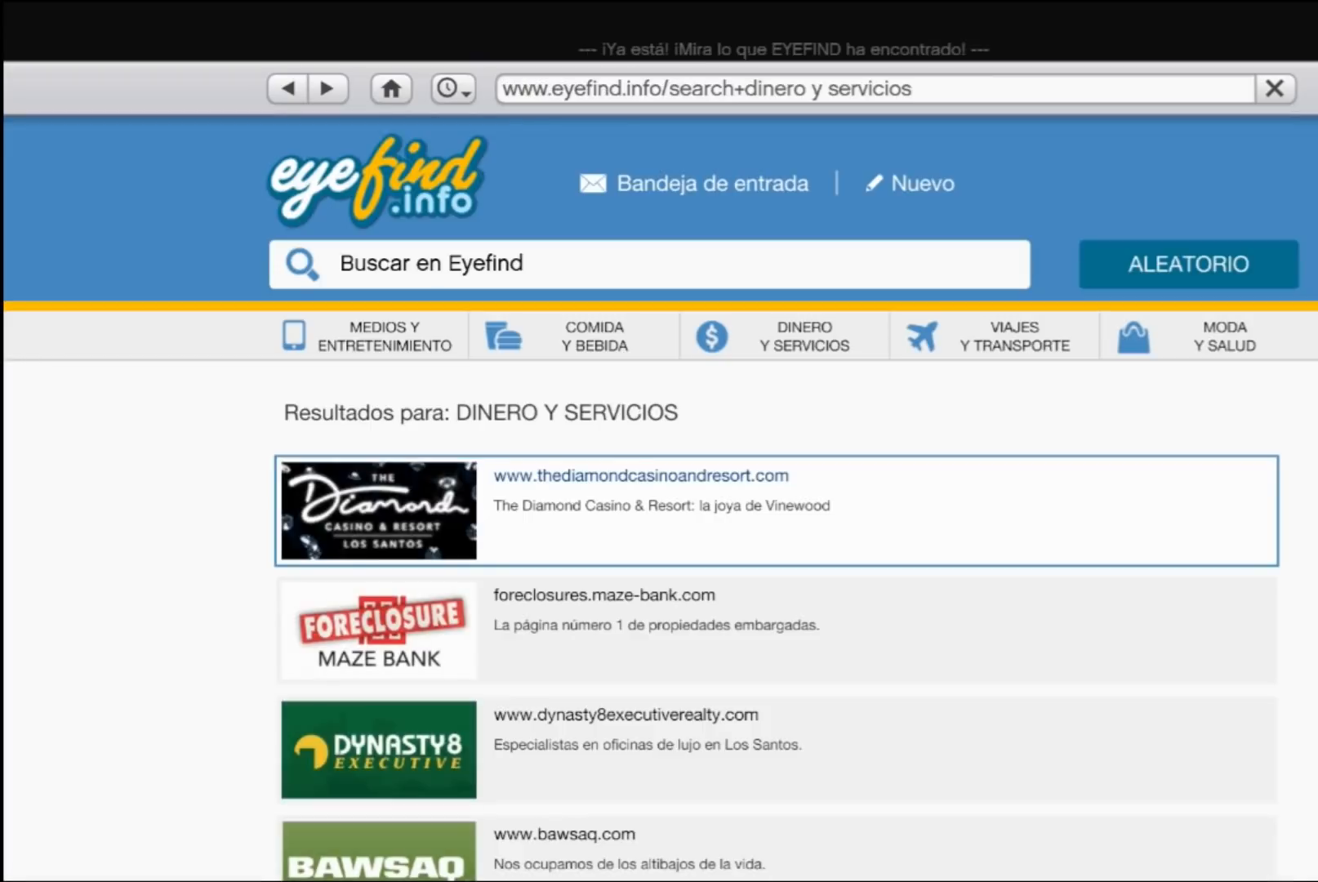
{"buttons": [], "left_stick": "center", "right_stick": "down", "events": [[100, "right_stick", "down"]]}
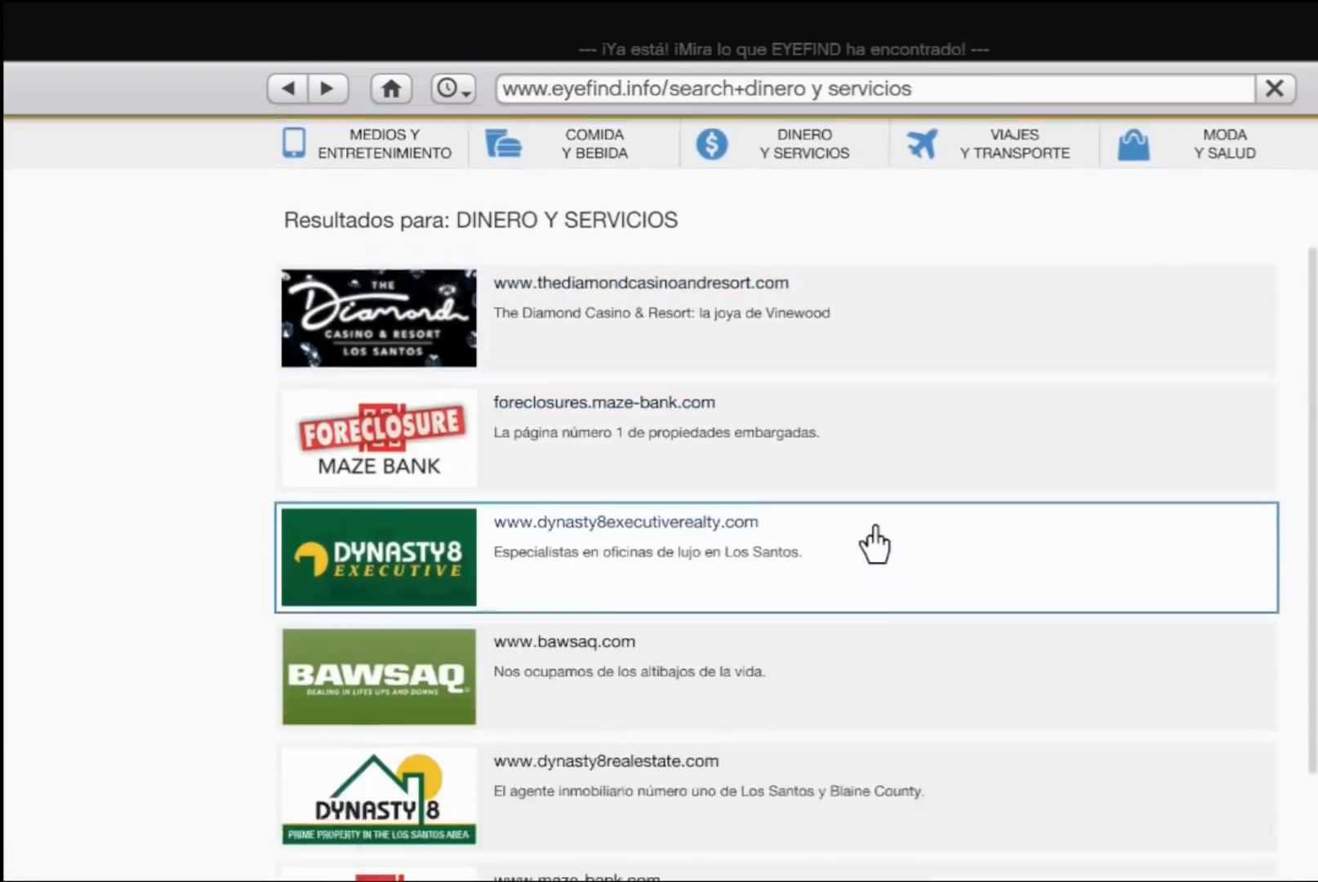
{"buttons": [], "left_stick": "center", "right_stick": "center", "events": [[33, "right_stick", "center"]]}
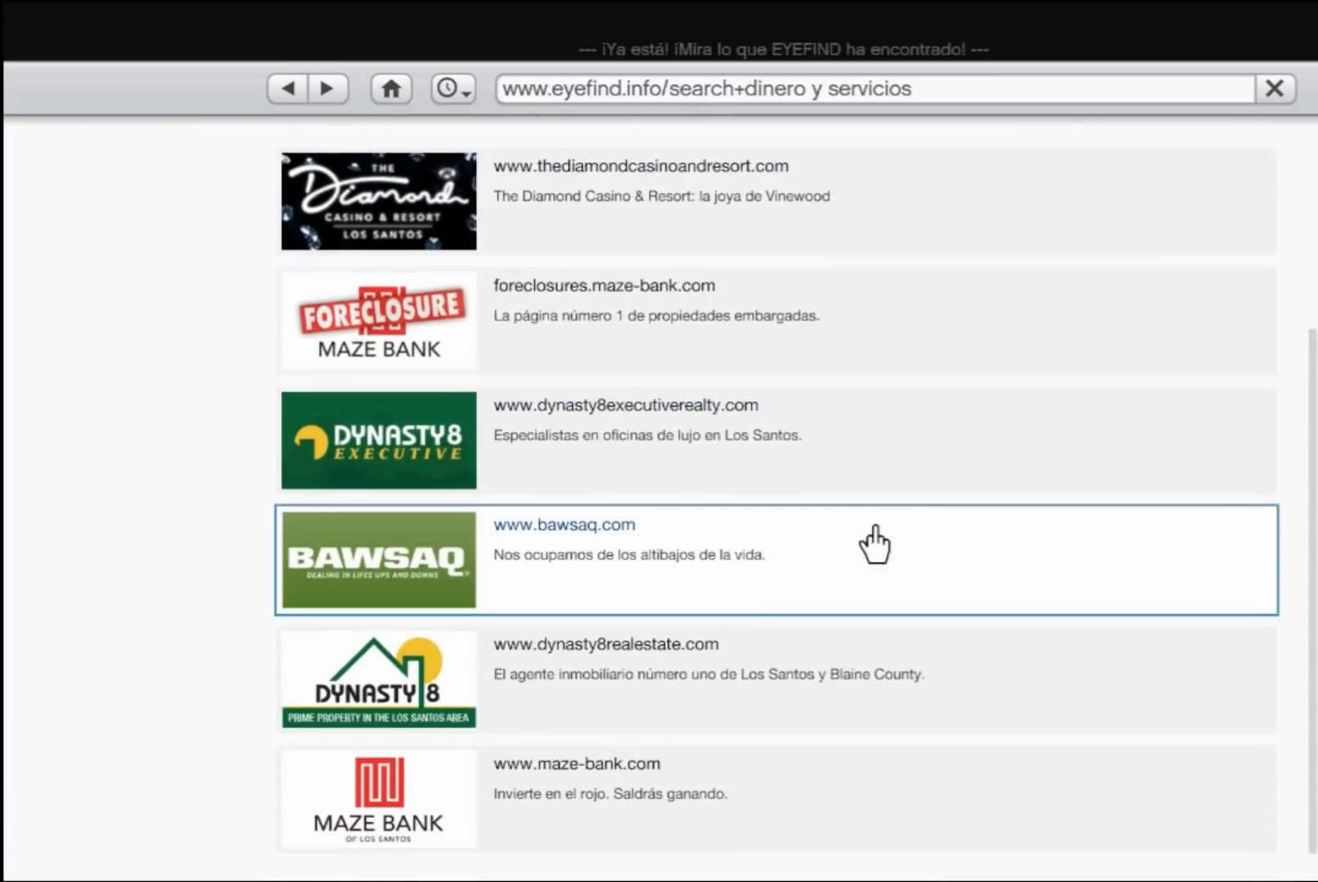
{"buttons": [], "left_stick": "center", "right_stick": "center", "events": [[33, "DPAD_UP", "down"], [133, "DPAD_UP", "up"], [300, "A", "down"], [433, "A", "up"]]}
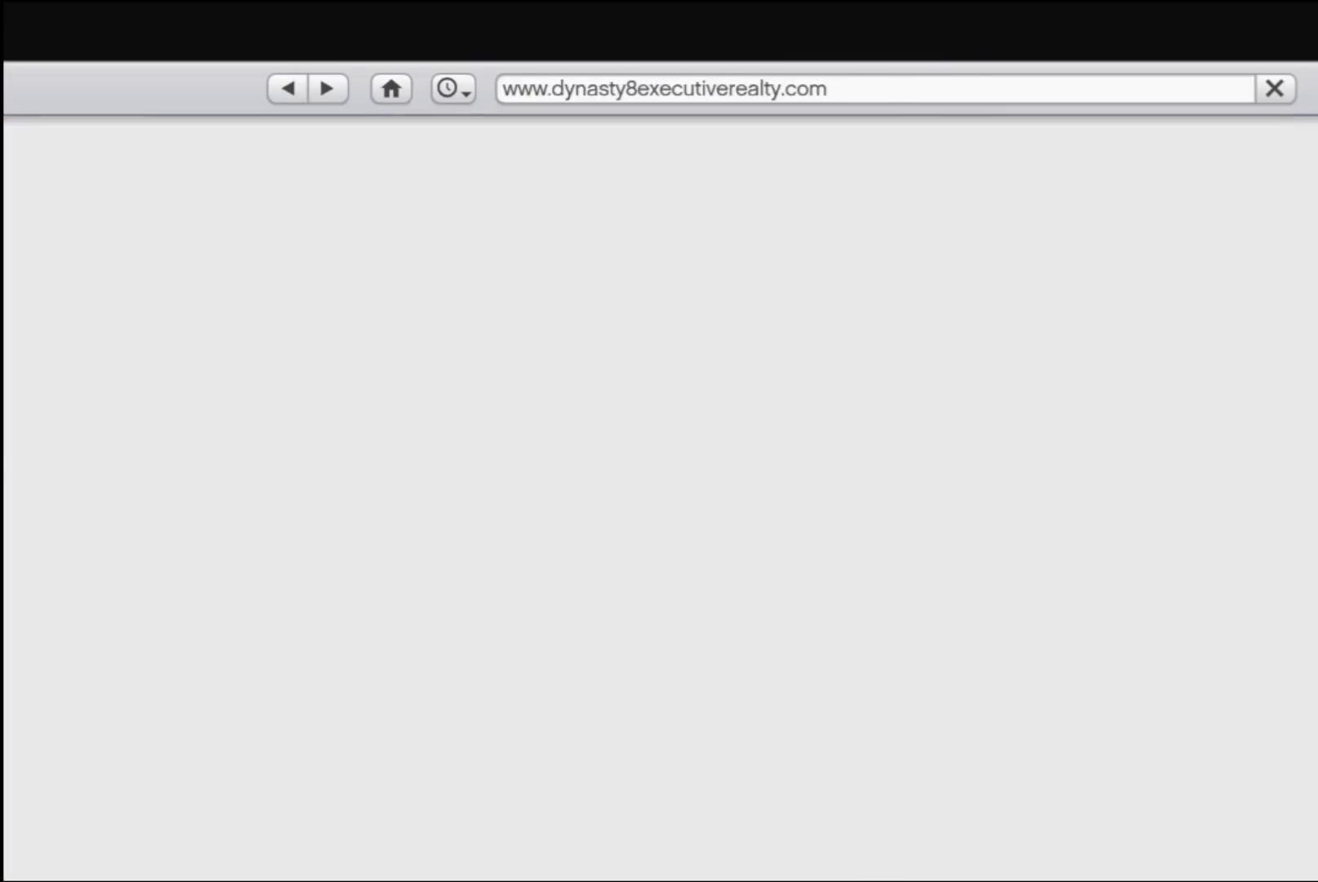
{"buttons": [], "left_stick": "center", "right_stick": "center", "events": []}
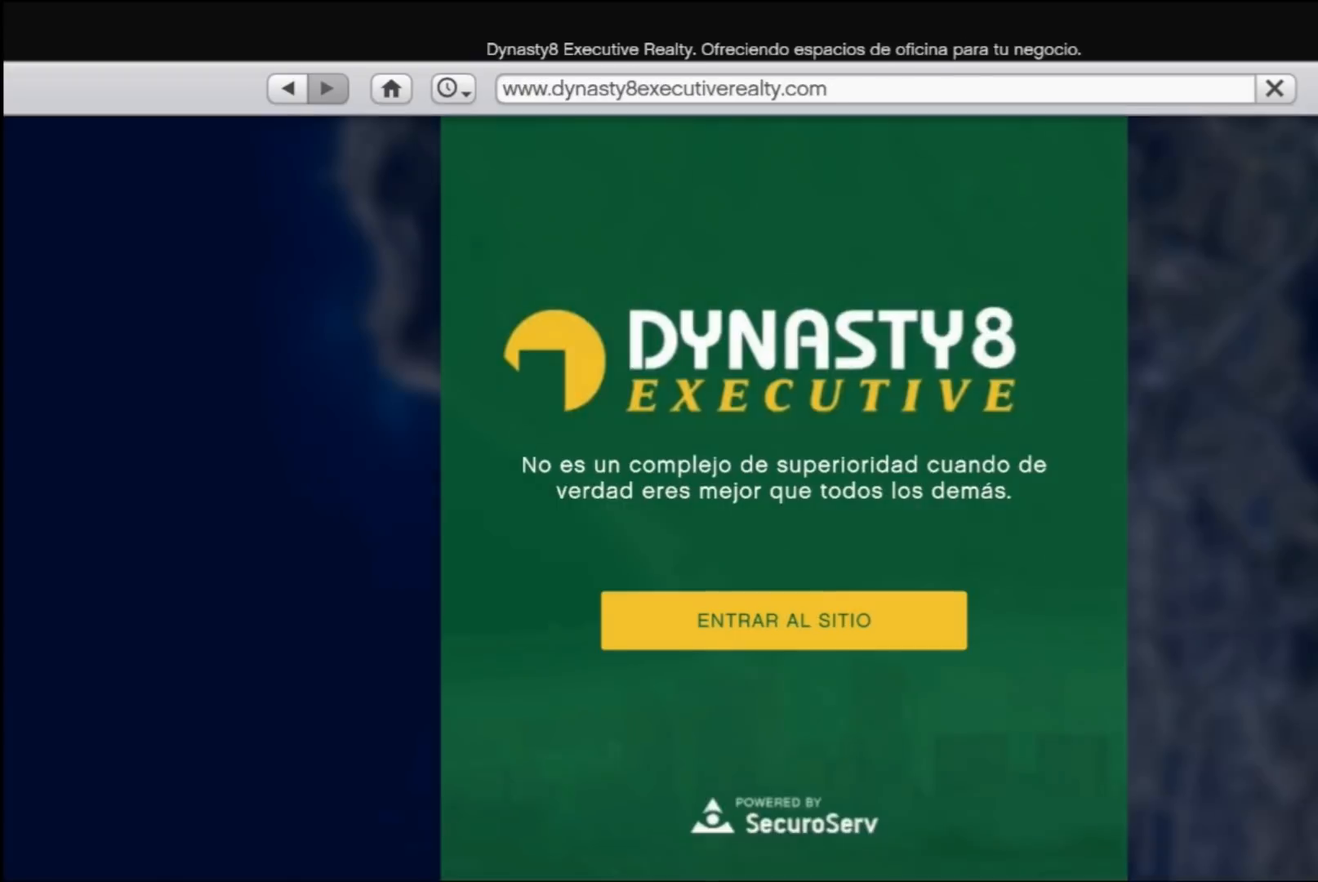
{"buttons": [], "left_stick": "center", "right_stick": "center", "events": [[267, "DPAD_DOWN", "down"], [433, "DPAD_DOWN", "up"]]}
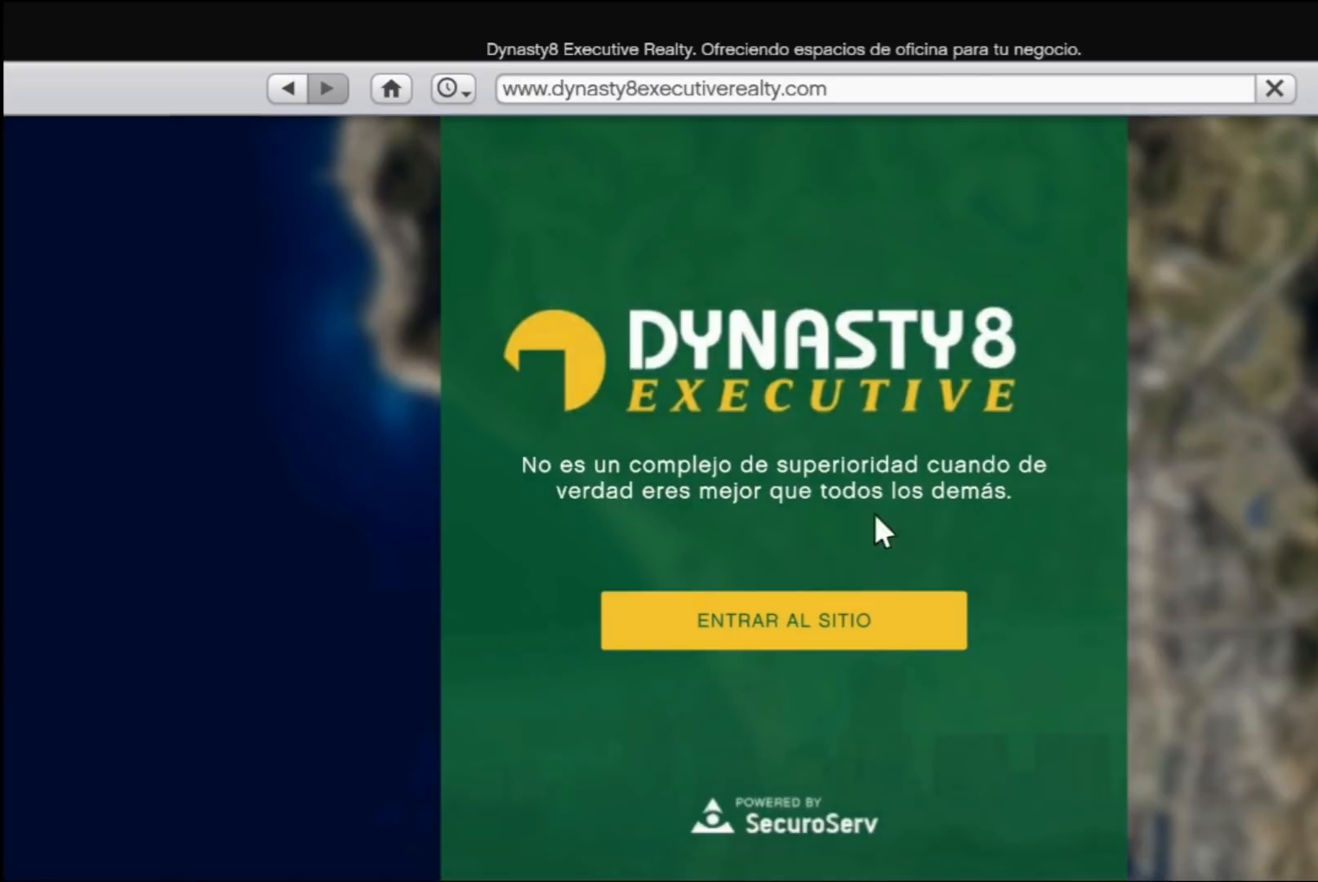
{"buttons": [], "left_stick": "center", "right_stick": "center", "events": [[267, "A", "down"], [400, "A", "up"]]}
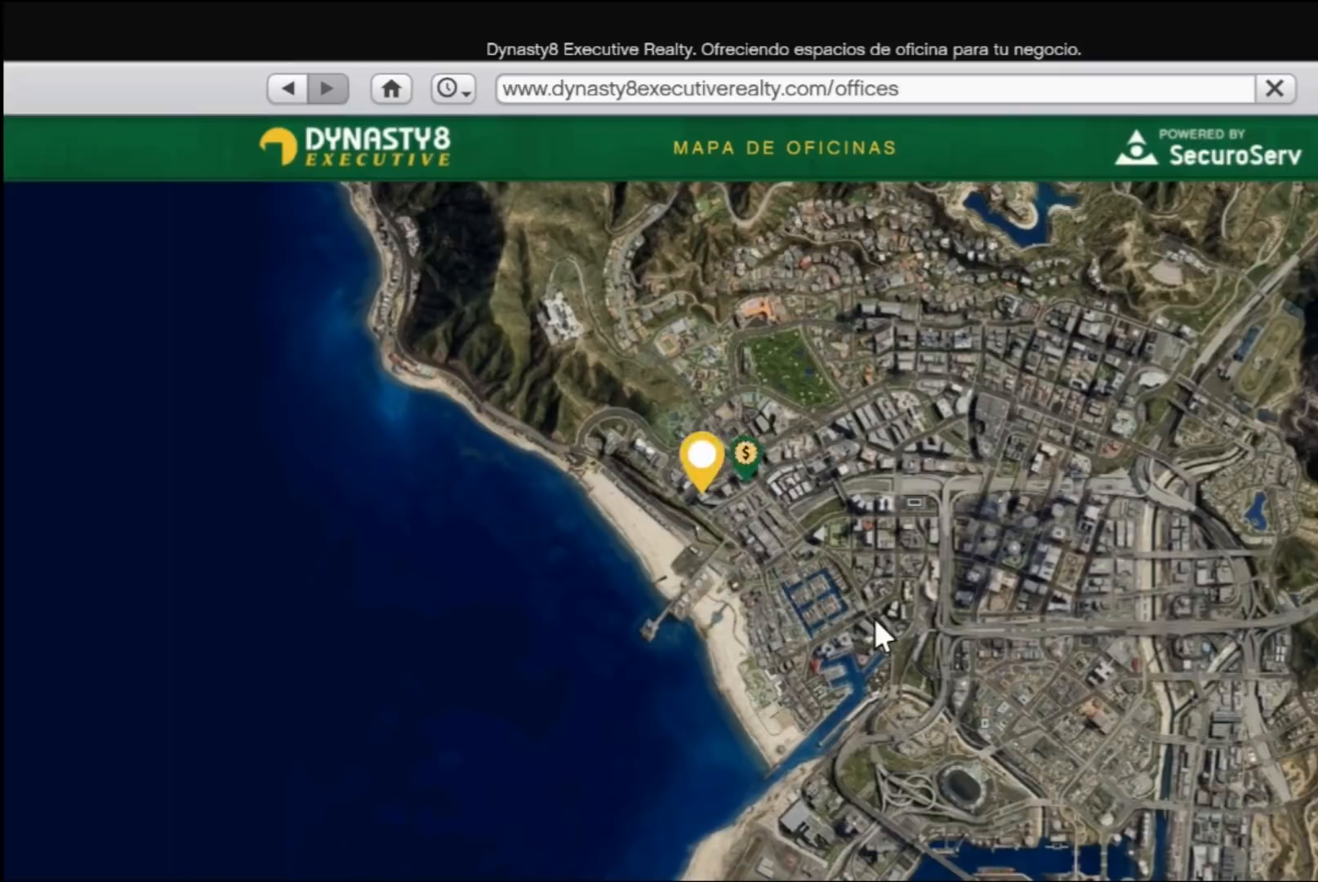
{"buttons": [], "left_stick": "center", "right_stick": "center", "events": []}
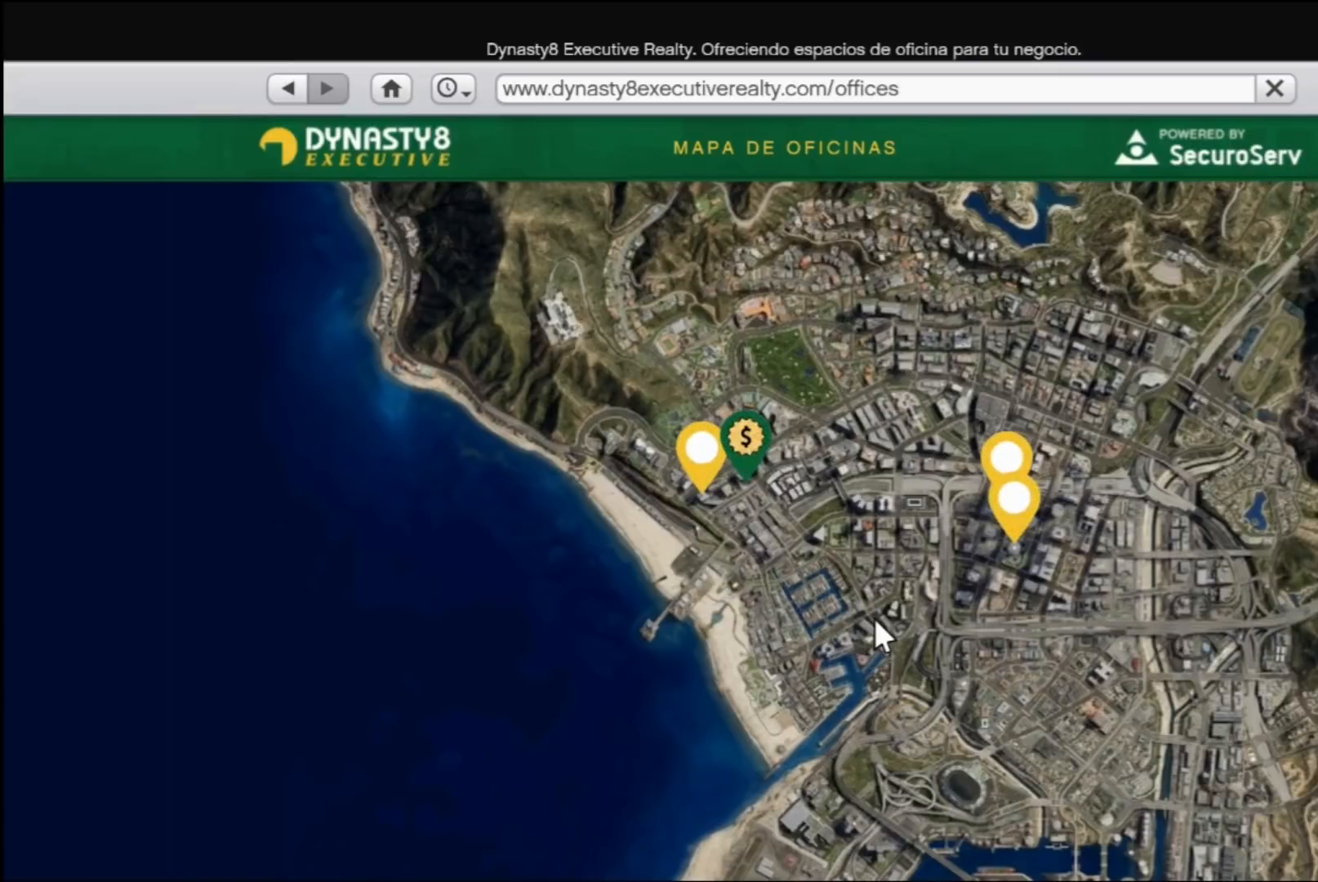
{"buttons": [], "left_stick": "up-left", "right_stick": "center", "events": [[167, "left_stick", "up-left"]]}
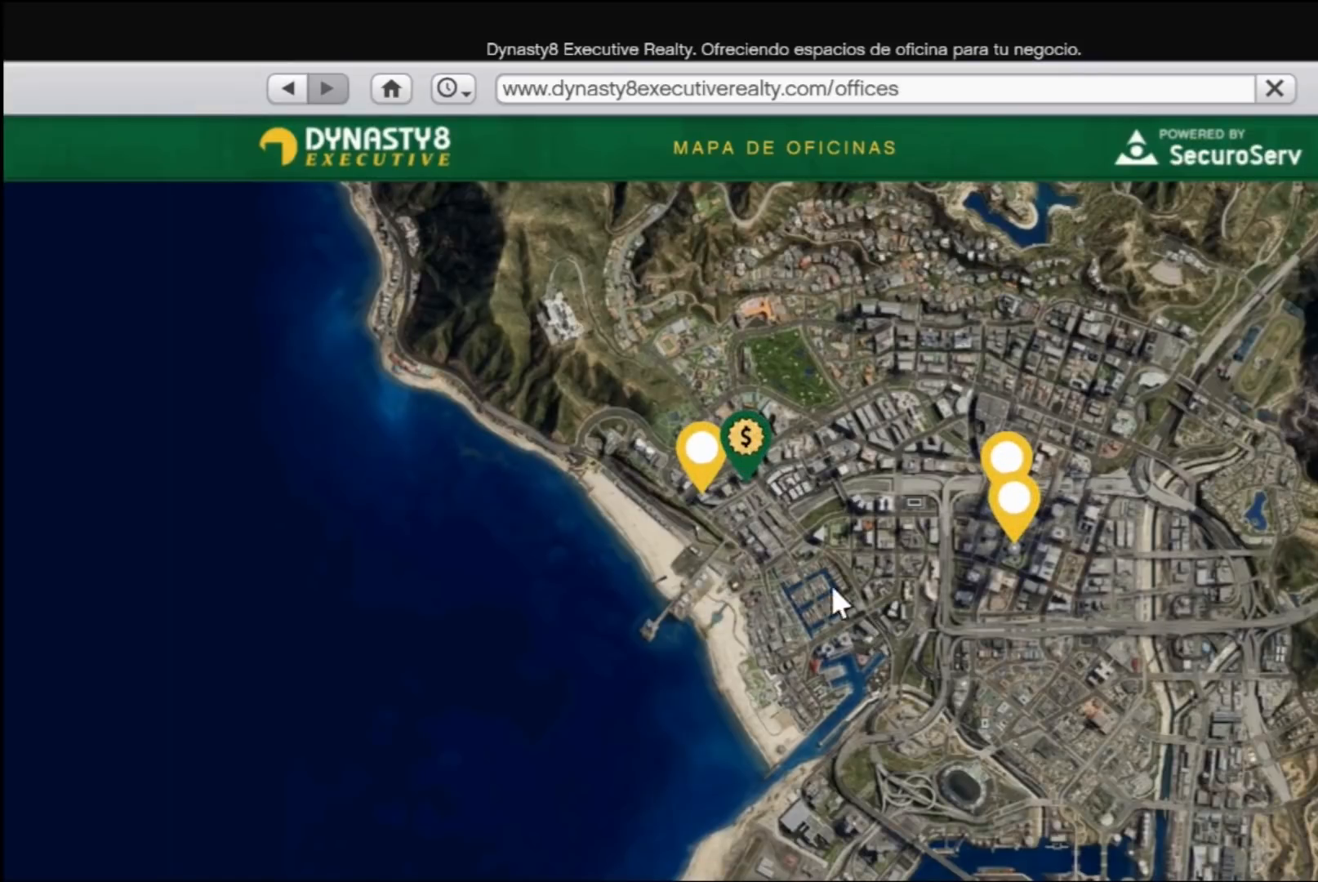
{"buttons": [], "left_stick": "center", "right_stick": "center", "events": [[500, "left_stick", "center"]]}